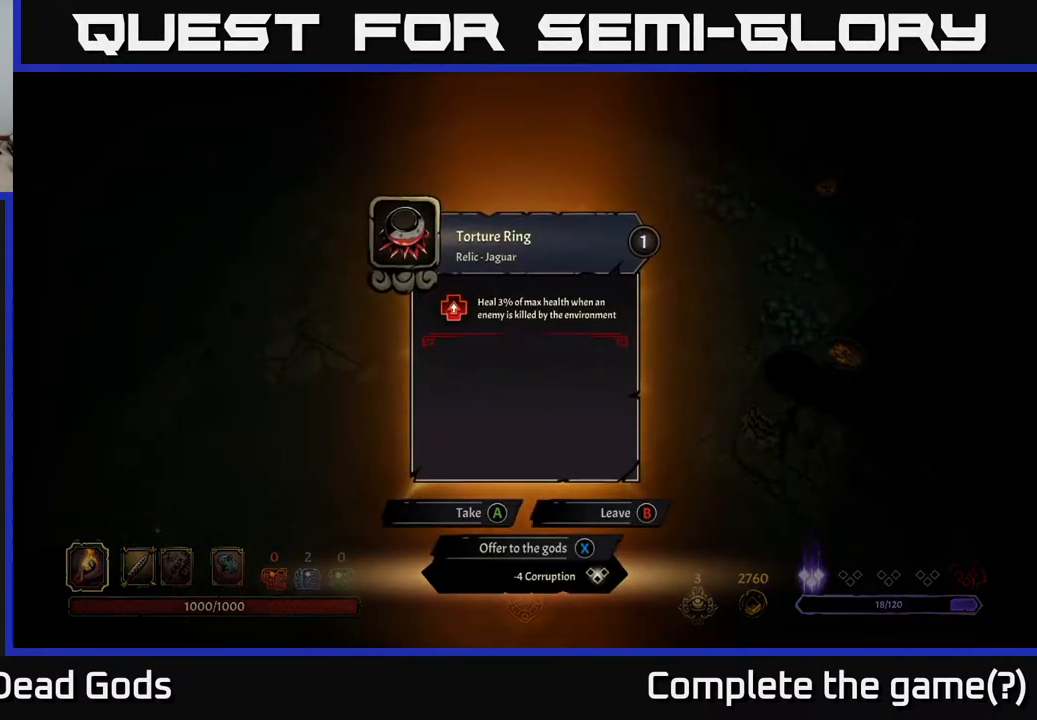
Gameplay with a controller (Xbox layout); each line is a JSON object with the inputs held at the frame after it. "events" lists button and stick changes between this image and that frame as [ms after this image, input, new state], when the widget could be followed in between.
{"buttons": [], "left_stick": "center", "right_stick": "center", "events": []}
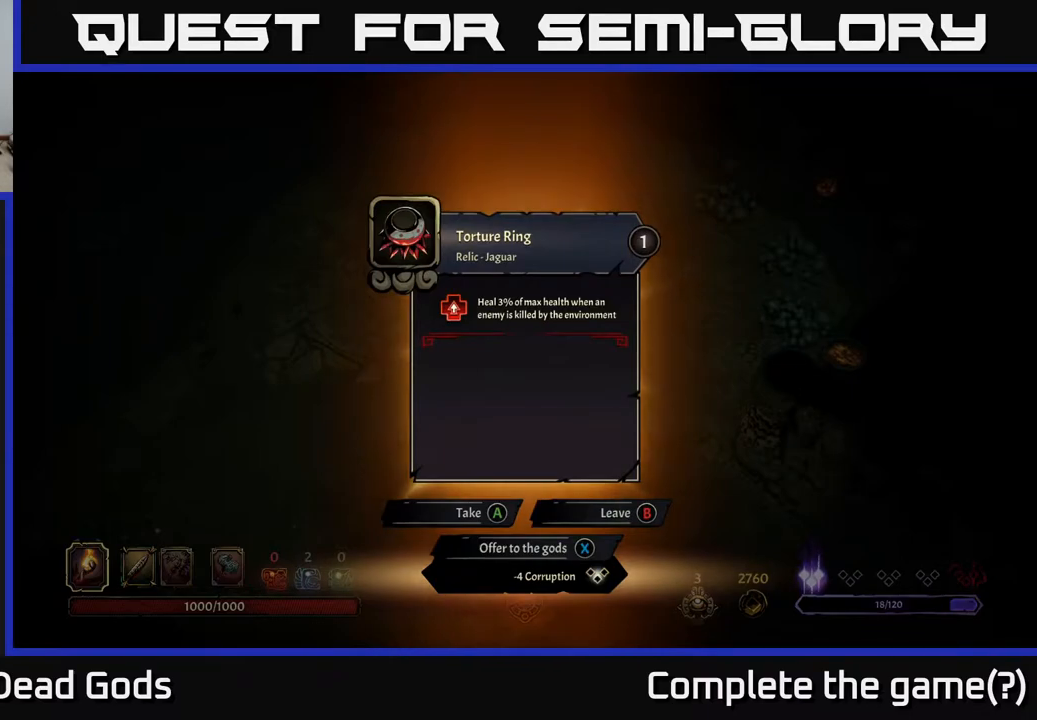
{"buttons": [], "left_stick": "center", "right_stick": "center", "events": []}
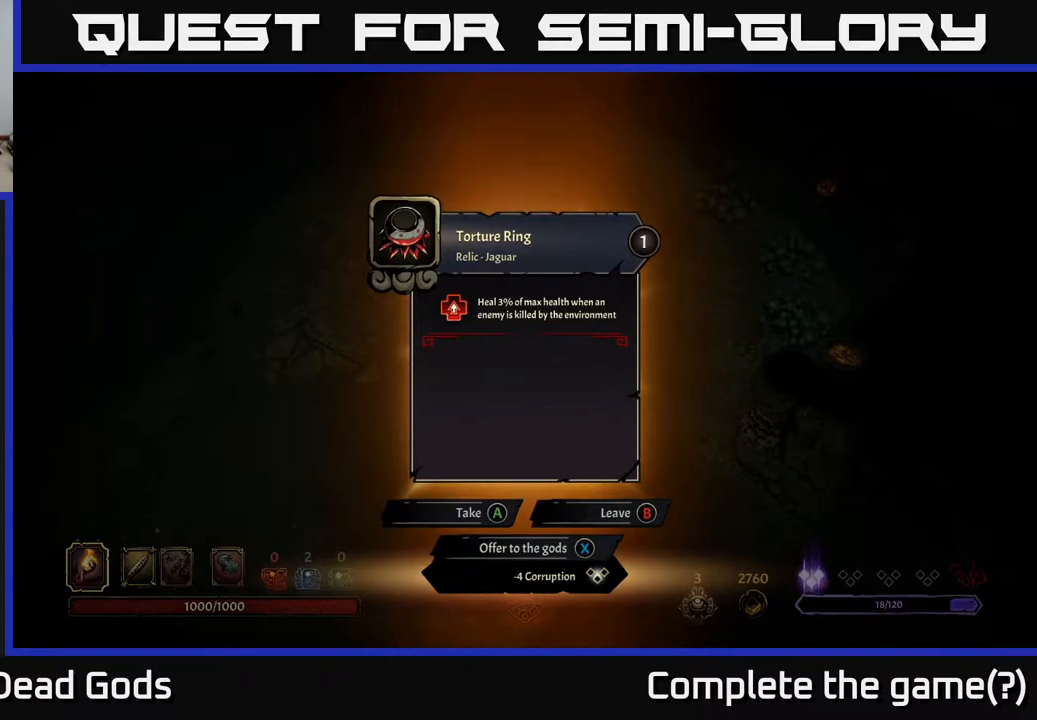
{"buttons": [], "left_stick": "center", "right_stick": "center", "events": []}
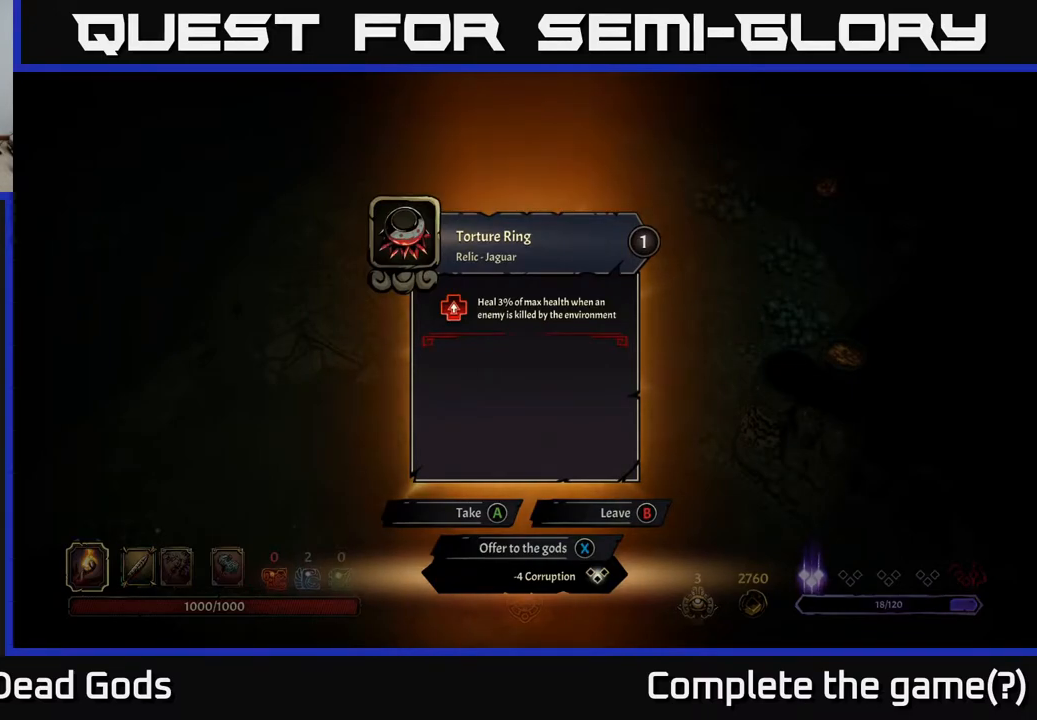
{"buttons": [], "left_stick": "center", "right_stick": "center", "events": []}
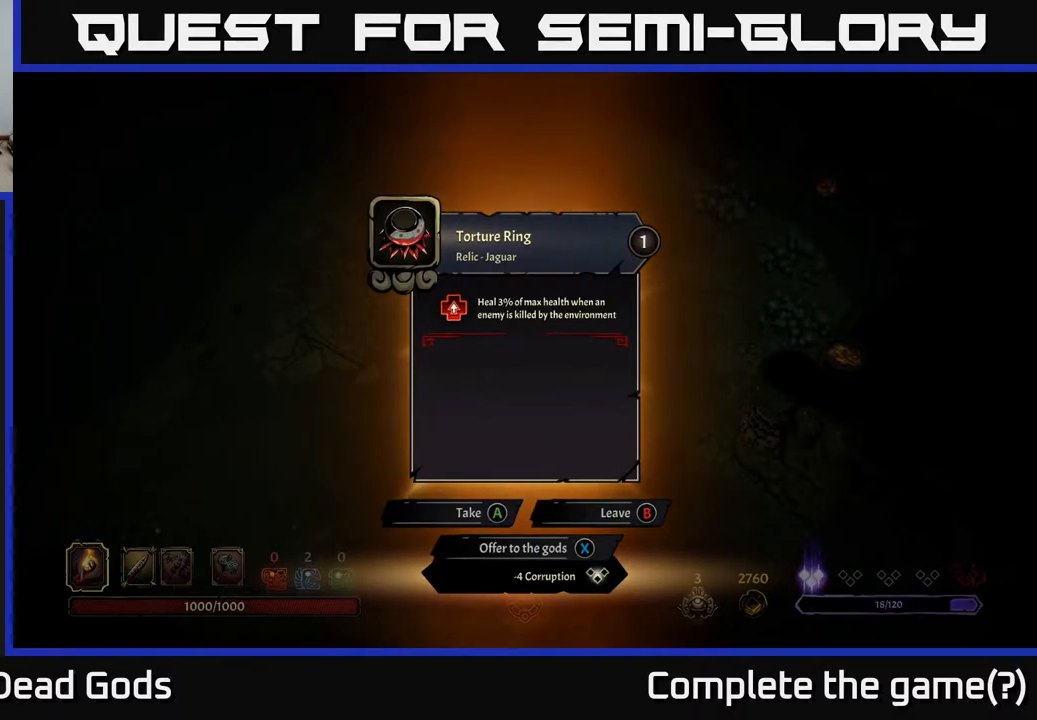
{"buttons": [], "left_stick": "center", "right_stick": "center", "events": []}
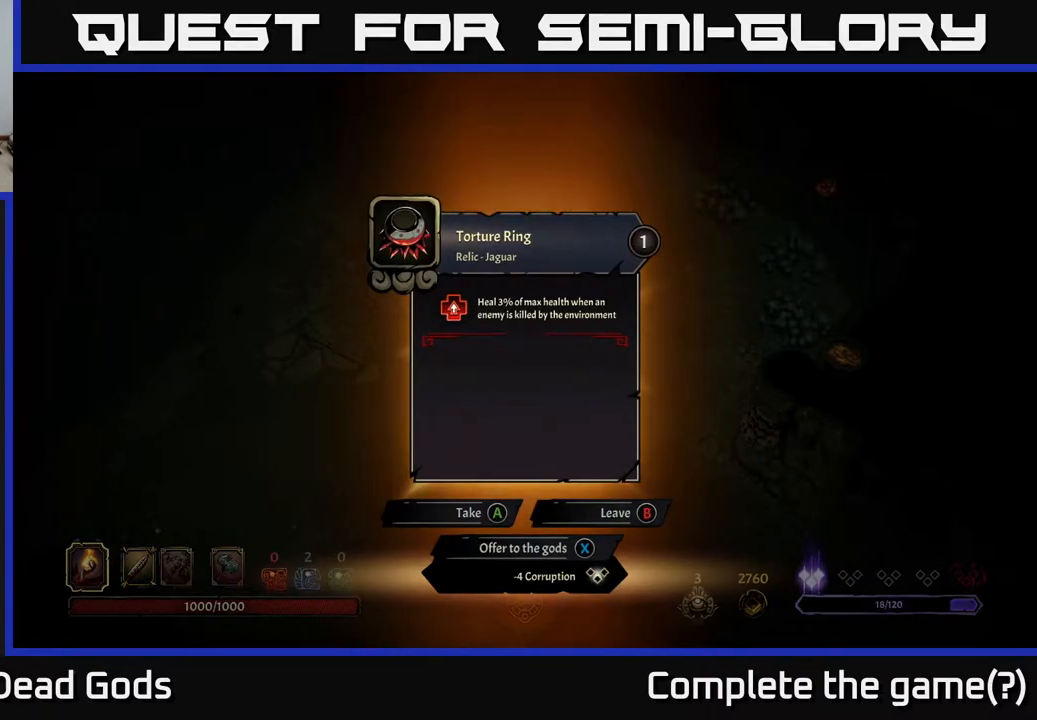
{"buttons": [], "left_stick": "center", "right_stick": "center", "events": [[400, "X", "down"], [450, "X", "up"]]}
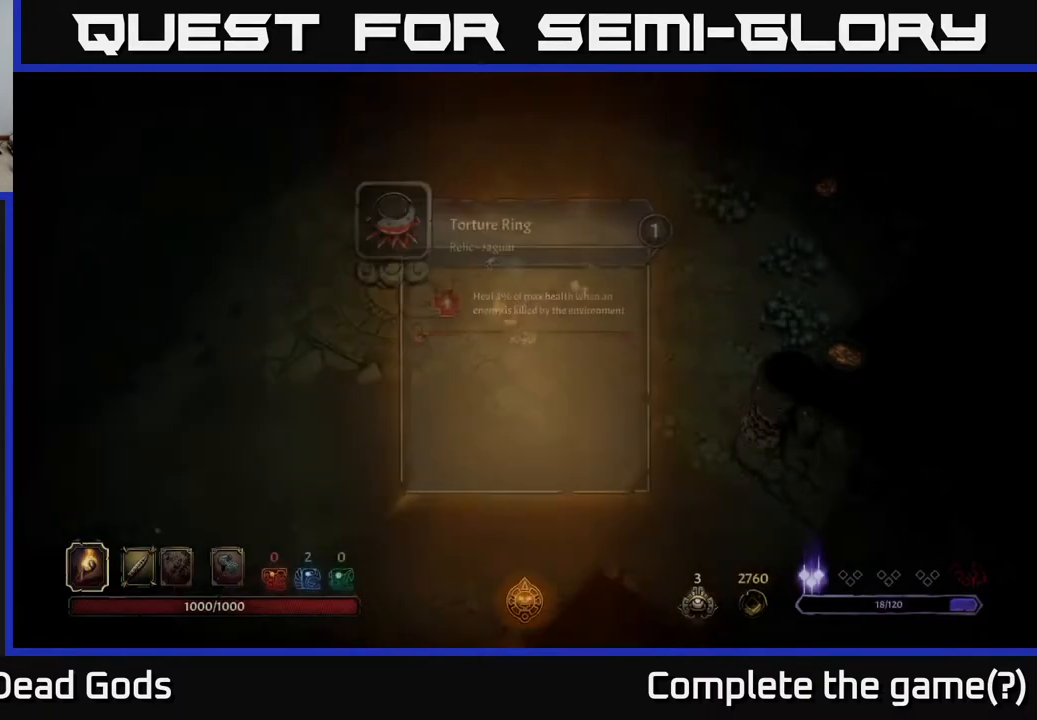
{"buttons": [], "left_stick": "up-right", "right_stick": "center", "events": [[350, "left_stick", "right"], [417, "left_stick", "up-right"]]}
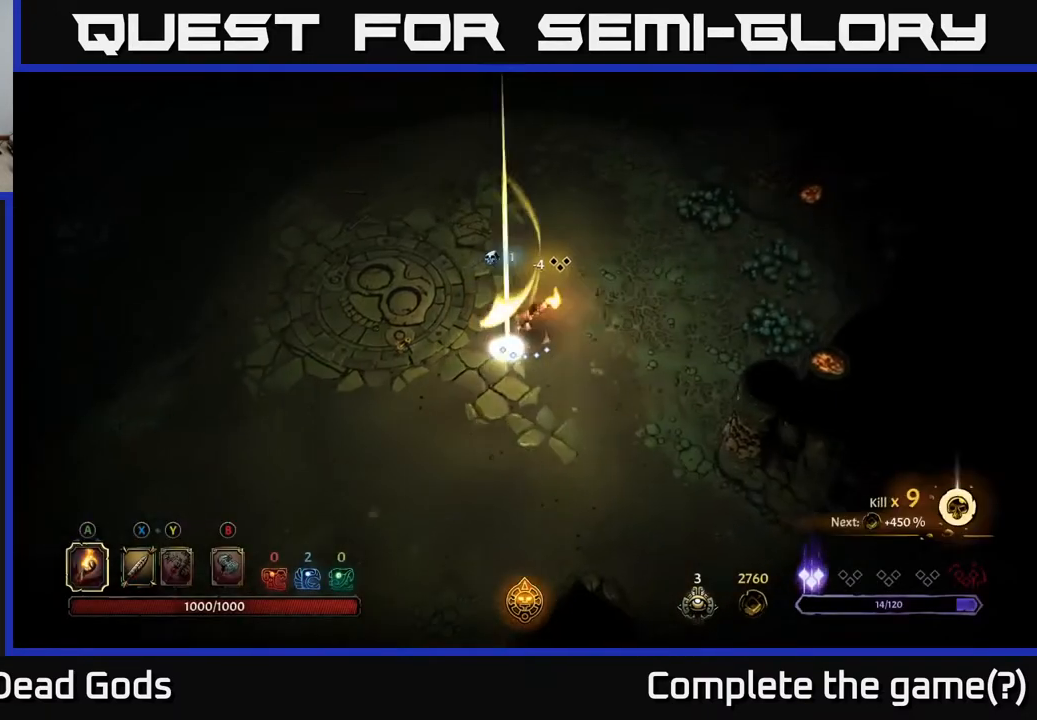
{"buttons": [], "left_stick": "up-right", "right_stick": "center", "events": []}
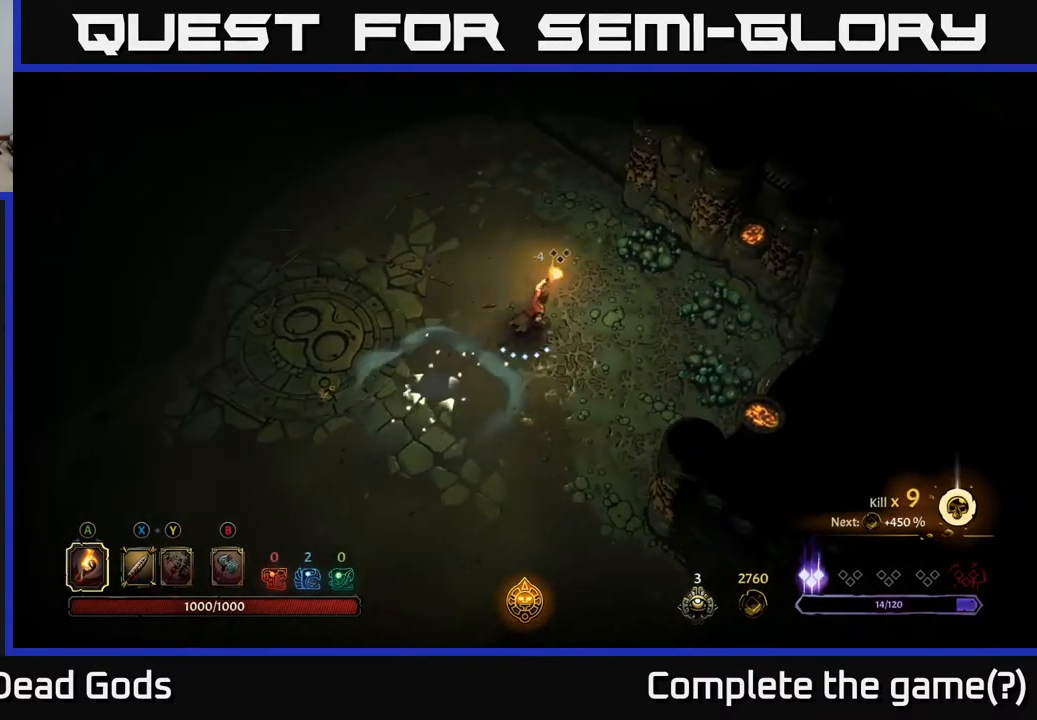
{"buttons": [], "left_stick": "up-left", "right_stick": "center", "events": [[33, "A", "down"], [67, "A", "up"], [217, "left_stick", "up-left"]]}
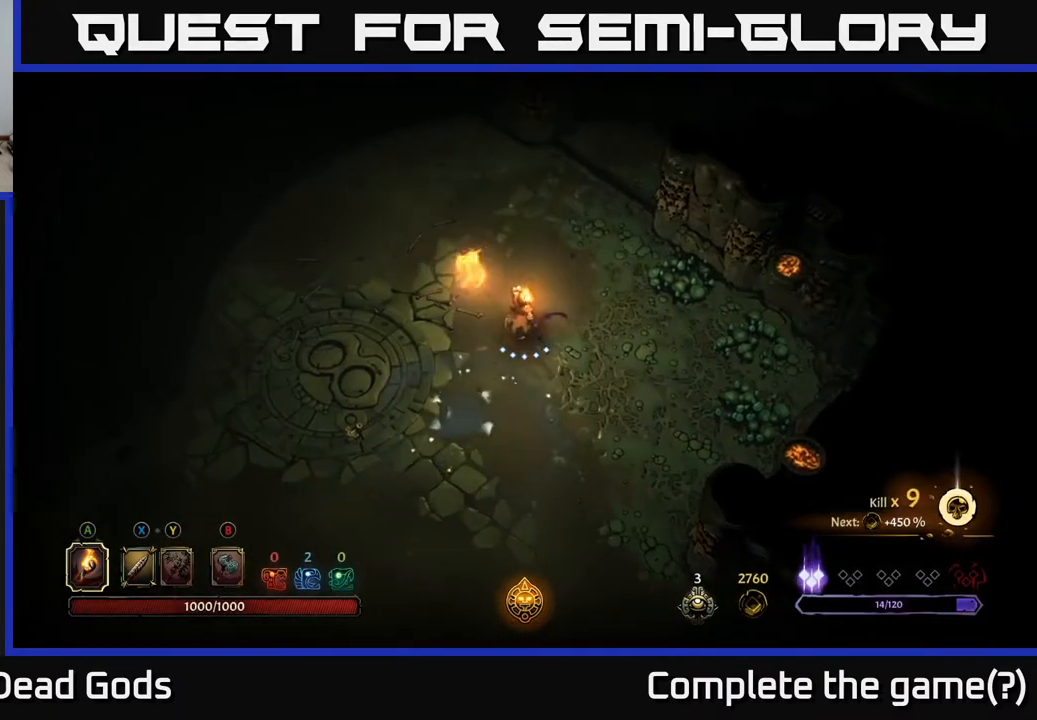
{"buttons": [], "left_stick": "up-left", "right_stick": "center", "events": []}
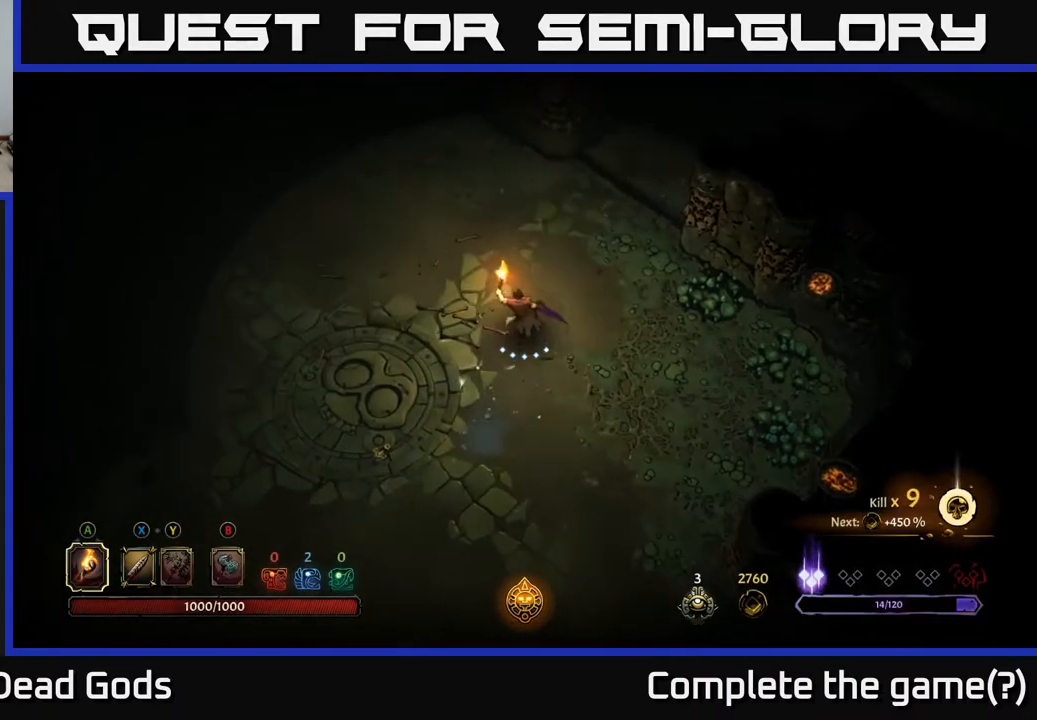
{"buttons": [], "left_stick": "up-left", "right_stick": "center", "events": []}
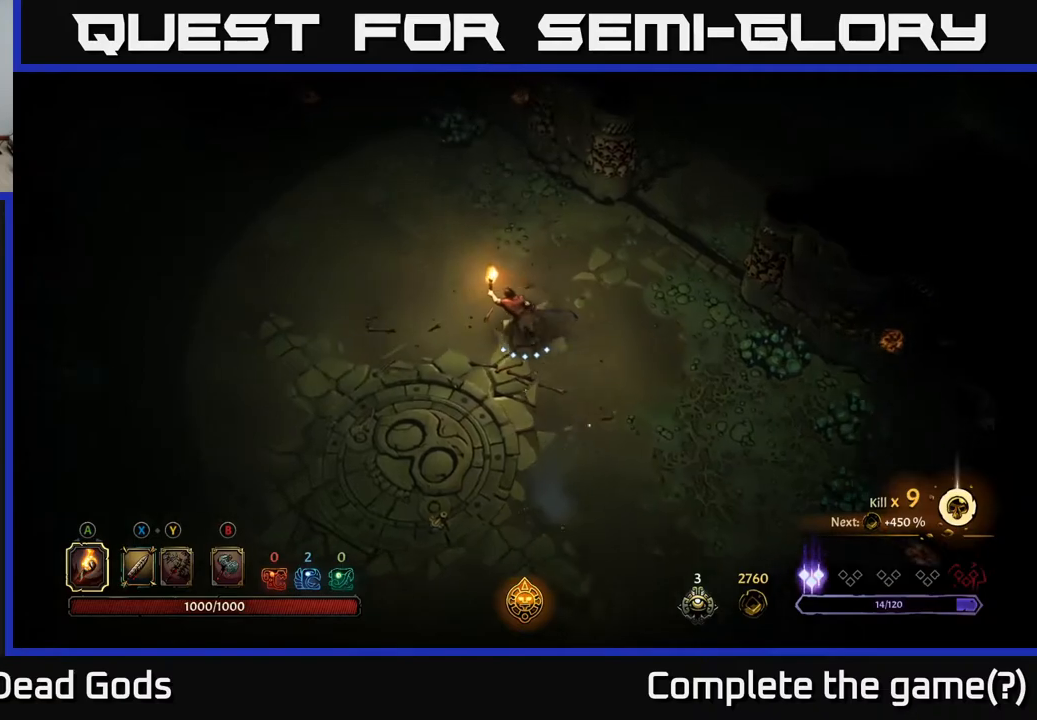
{"buttons": [], "left_stick": "up-left", "right_stick": "center", "events": []}
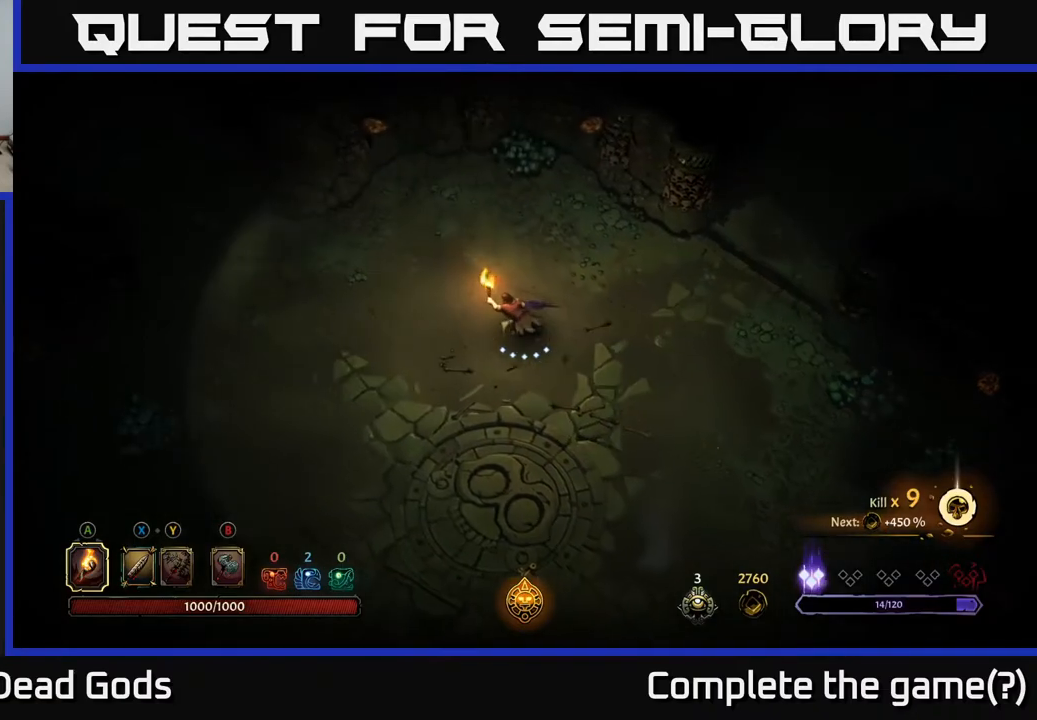
{"buttons": [], "left_stick": "left", "right_stick": "center", "events": [[317, "left_stick", "left"]]}
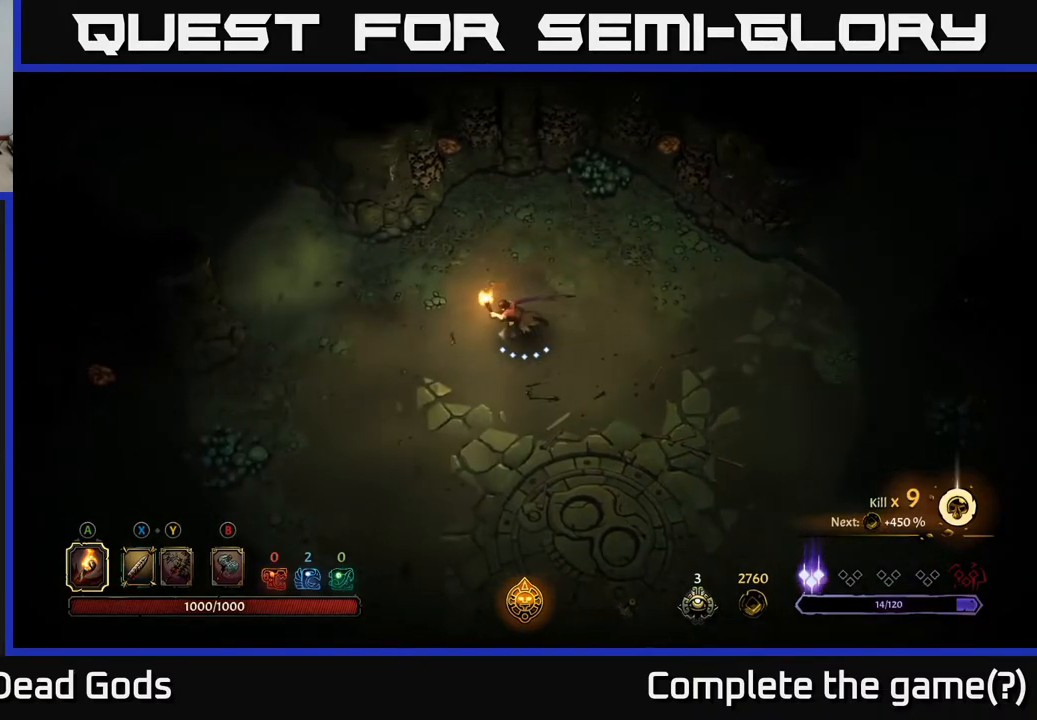
{"buttons": [], "left_stick": "left", "right_stick": "center", "events": []}
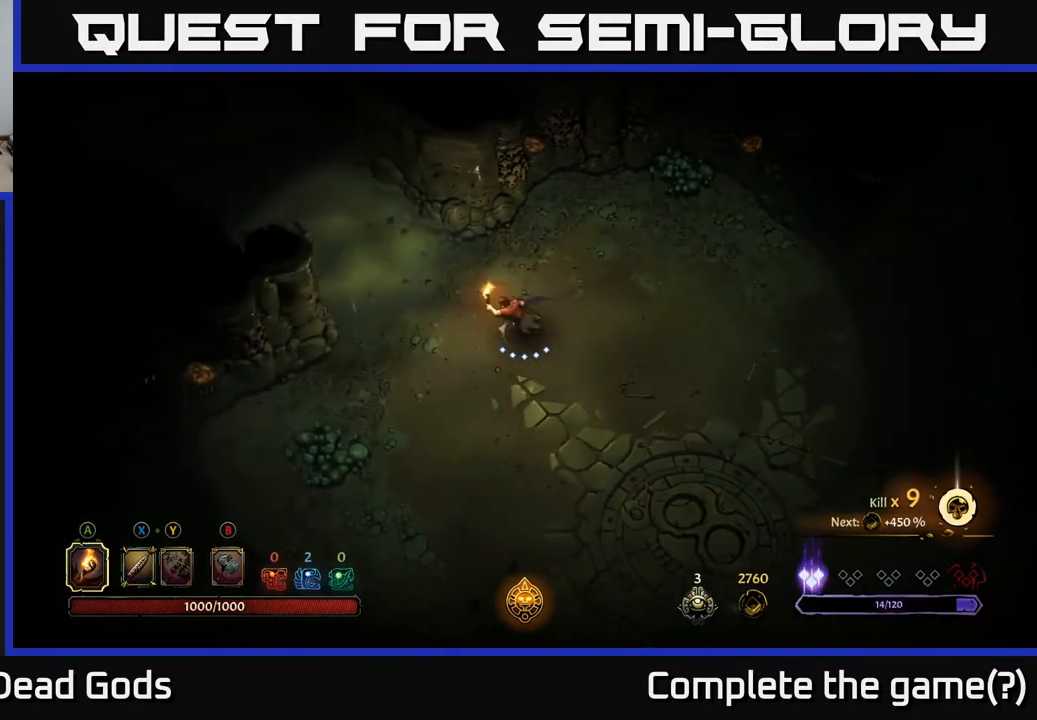
{"buttons": [], "left_stick": "center", "right_stick": "center", "events": [[50, "A", "down"], [133, "A", "up"], [267, "left_stick", "center"]]}
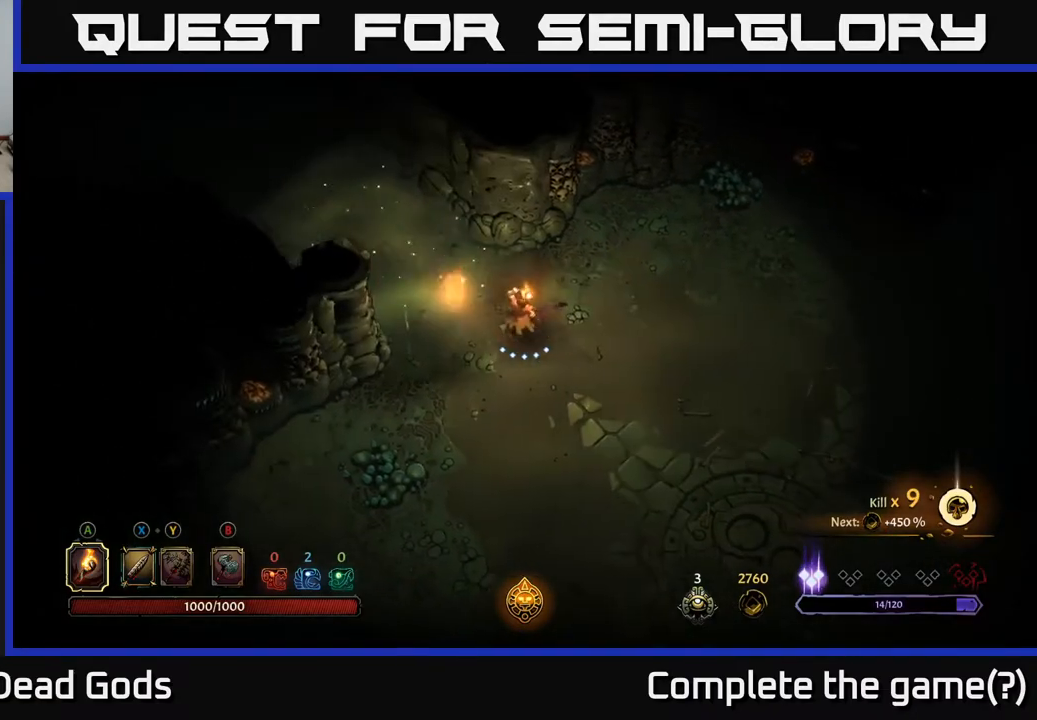
{"buttons": [], "left_stick": "down", "right_stick": "center", "events": [[33, "left_stick", "down"]]}
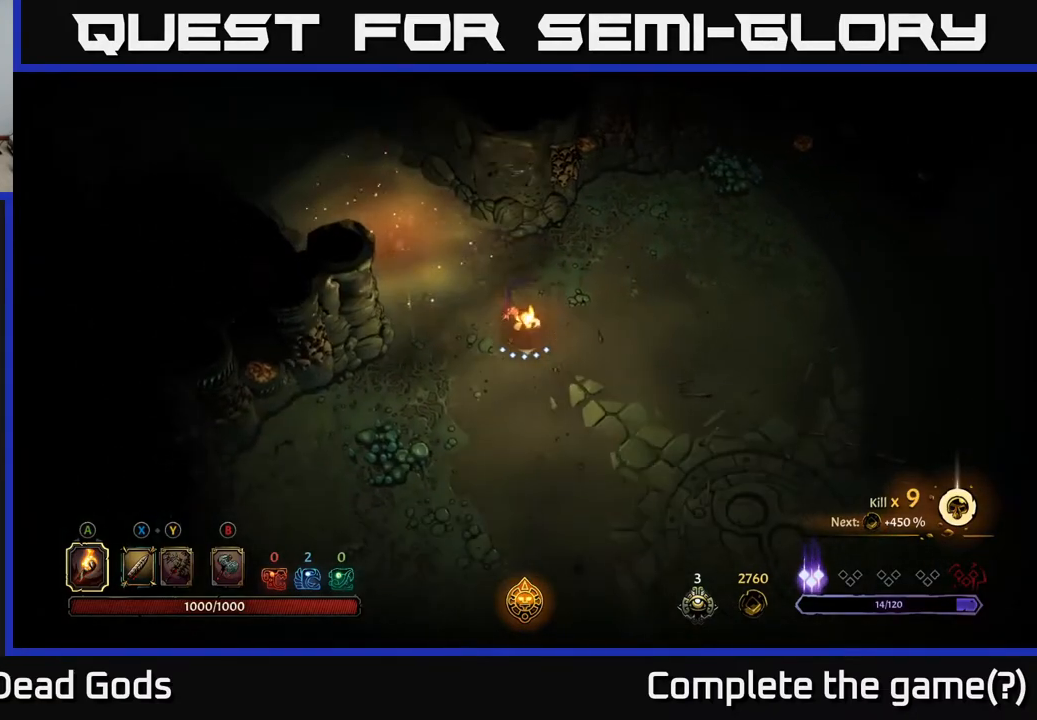
{"buttons": [], "left_stick": "left", "right_stick": "center", "events": [[383, "left_stick", "left"]]}
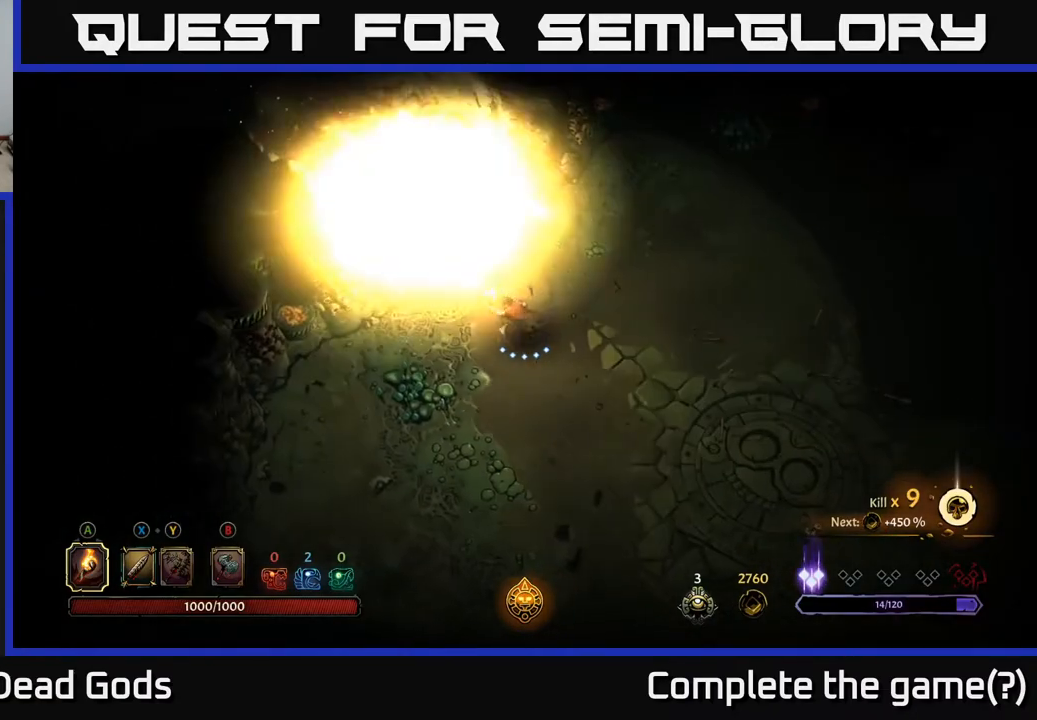
{"buttons": [], "left_stick": "up", "right_stick": "center", "events": [[67, "left_stick", "up"]]}
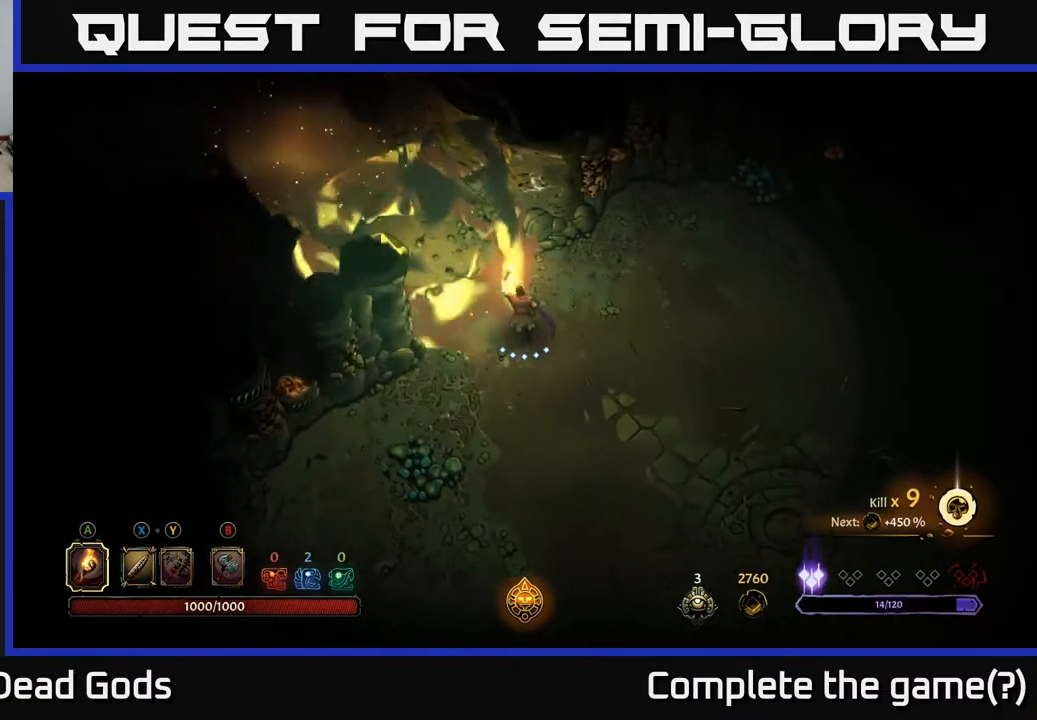
{"buttons": [], "left_stick": "up-left", "right_stick": "center", "events": [[67, "left_stick", "up-left"]]}
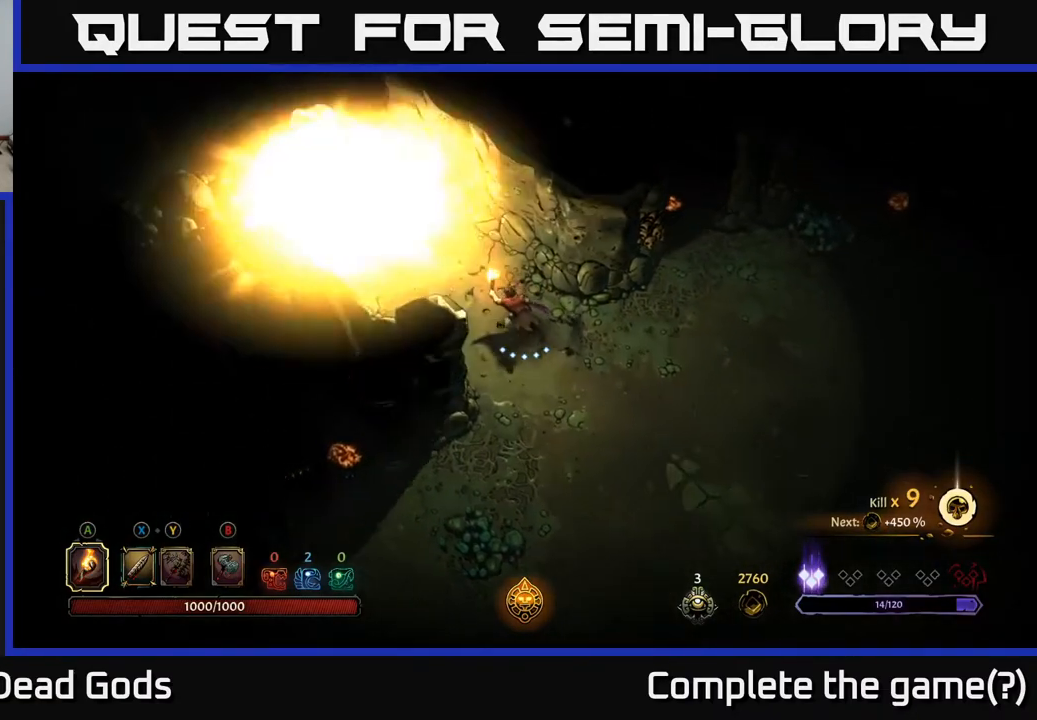
{"buttons": [], "left_stick": "up-left", "right_stick": "center", "events": []}
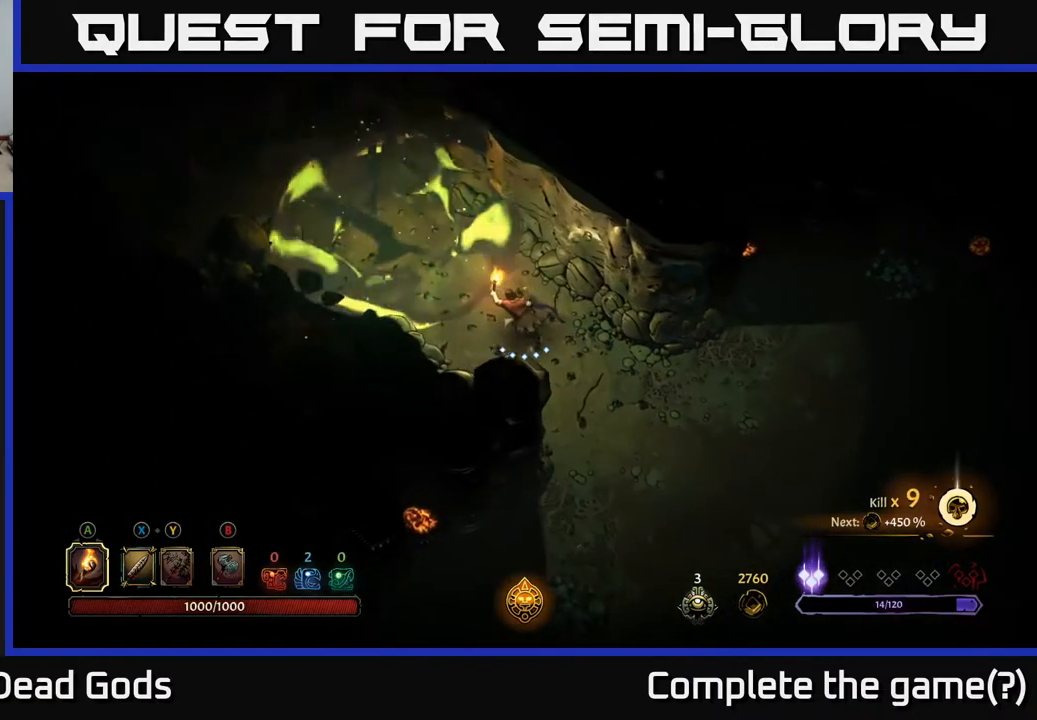
{"buttons": [], "left_stick": "up-left", "right_stick": "center", "events": []}
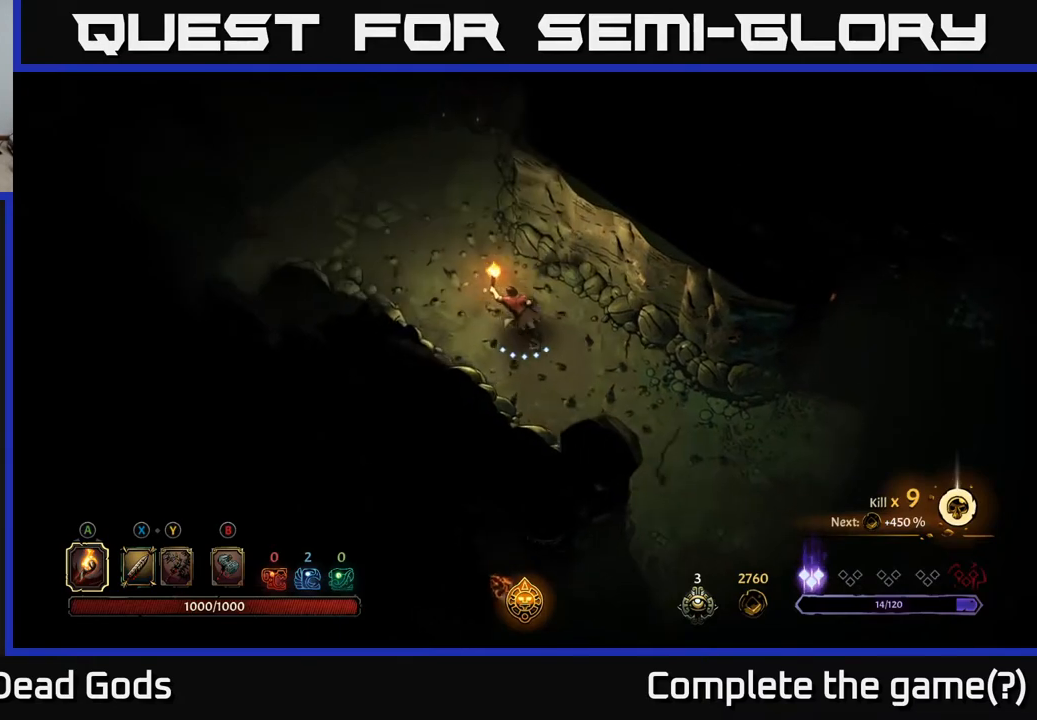
{"buttons": [], "left_stick": "up-left", "right_stick": "center", "events": [[33, "R2", "down"], [183, "R2", "up"]]}
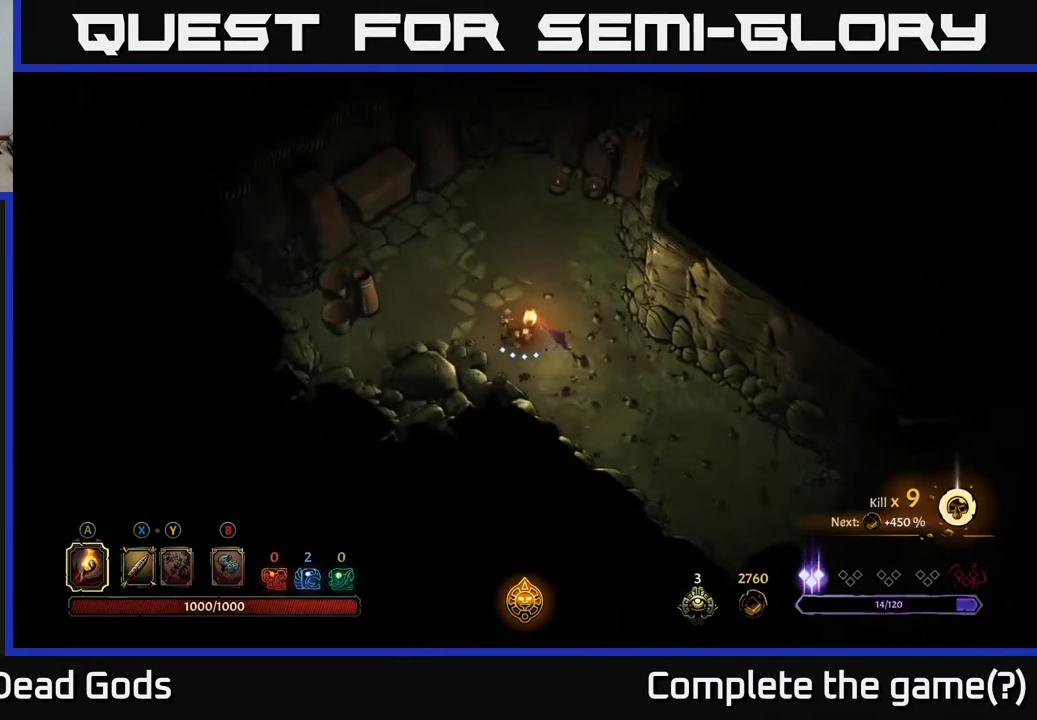
{"buttons": [], "left_stick": "up-left", "right_stick": "center", "events": [[400, "R2", "down"], [500, "R2", "up"]]}
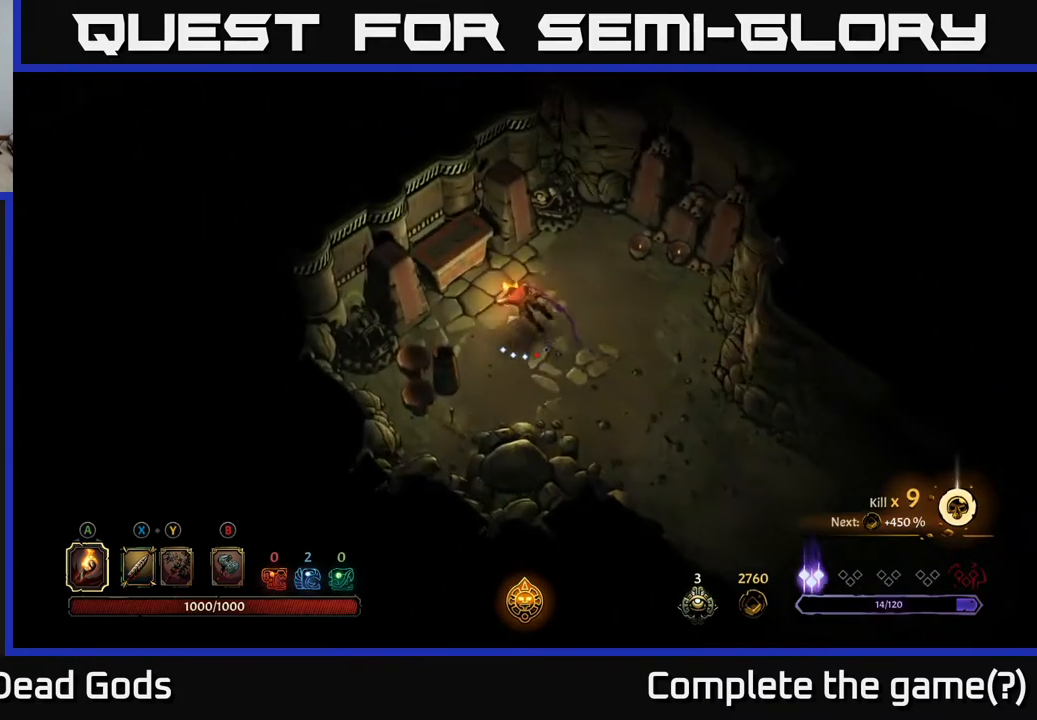
{"buttons": [], "left_stick": "center", "right_stick": "center", "events": [[250, "left_stick", "center"], [350, "R1", "down"], [483, "R1", "up"]]}
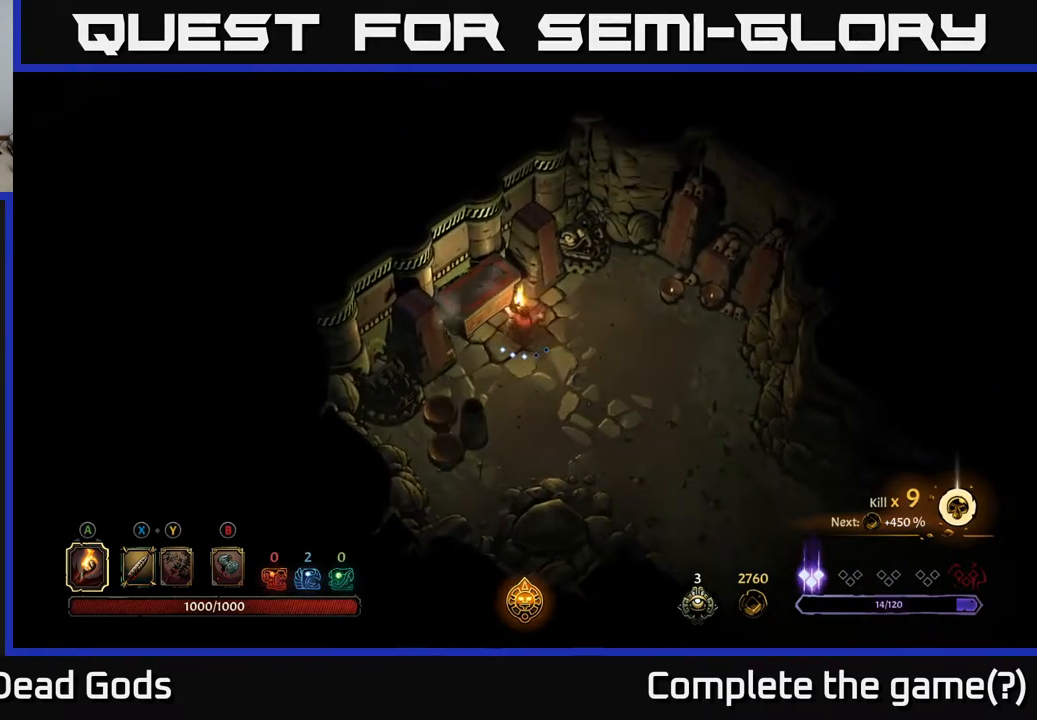
{"buttons": [], "left_stick": "center", "right_stick": "center", "events": [[133, "left_stick", "left"], [317, "left_stick", "center"]]}
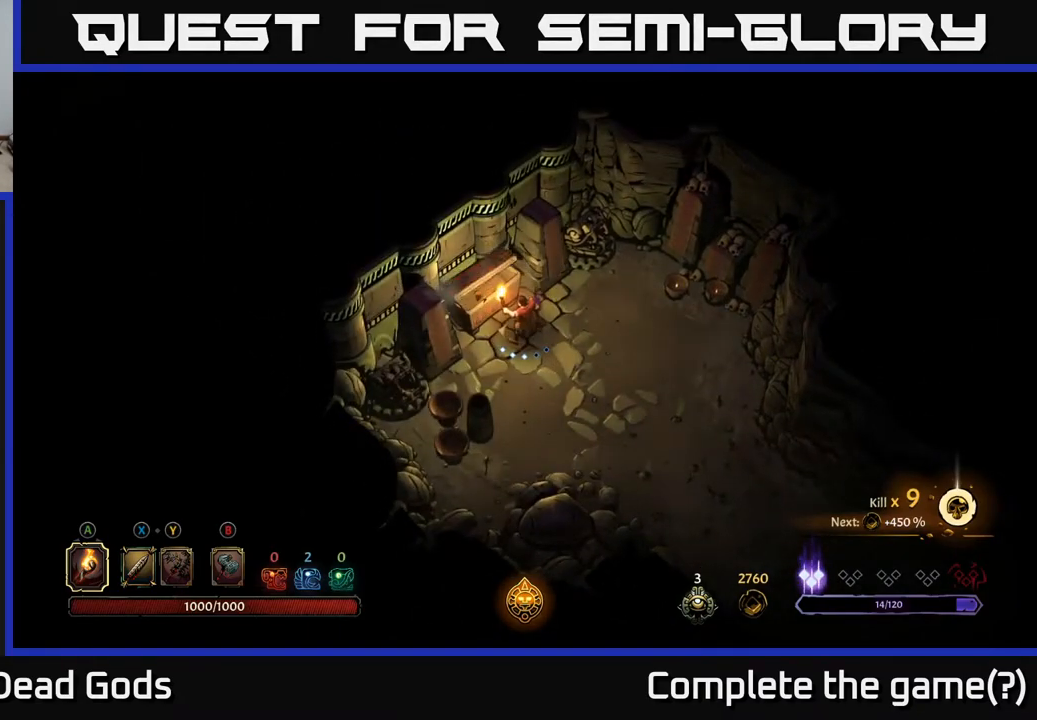
{"buttons": [], "left_stick": "center", "right_stick": "center", "events": []}
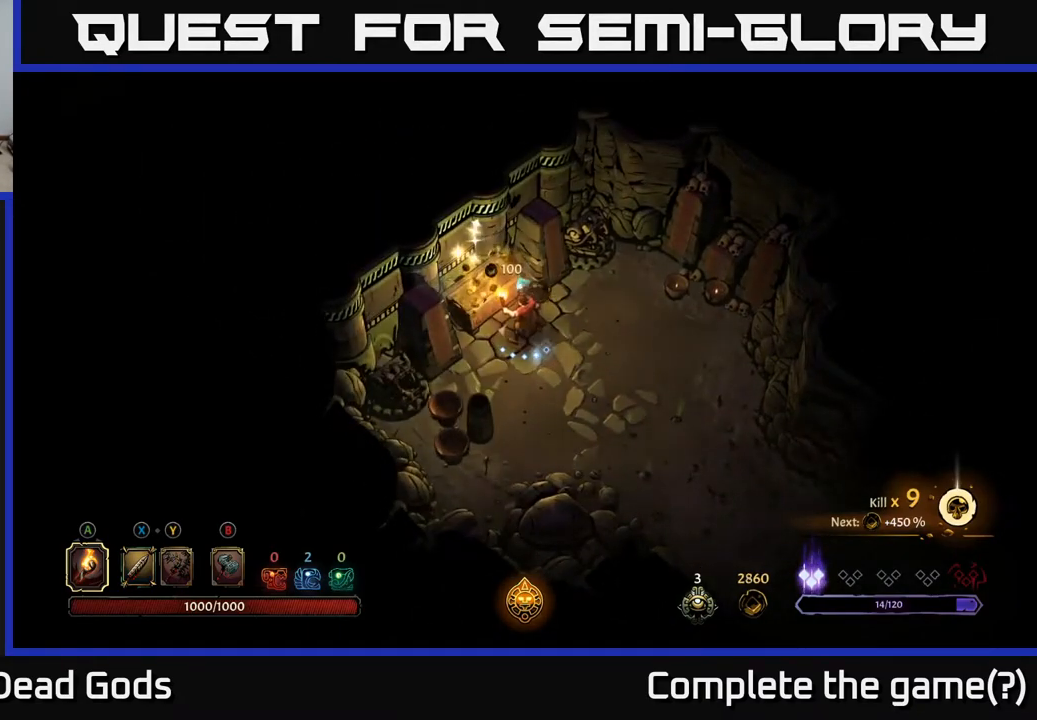
{"buttons": [], "left_stick": "down-right", "right_stick": "center", "events": [[50, "left_stick", "up-left"], [217, "left_stick", "center"], [300, "left_stick", "down-right"]]}
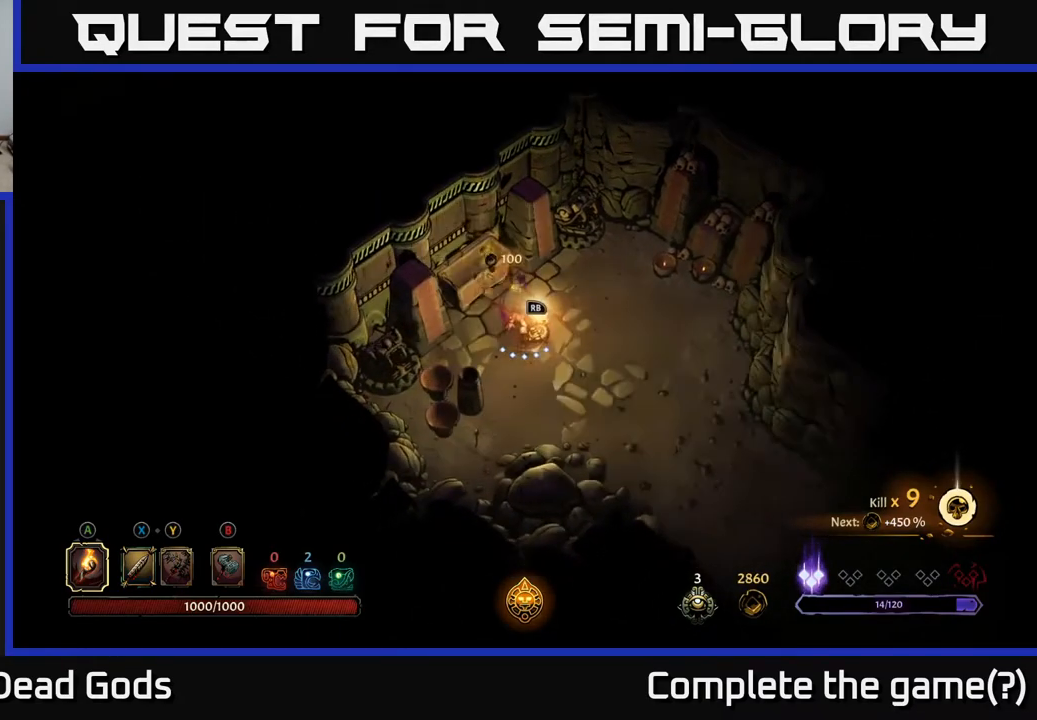
{"buttons": [], "left_stick": "center", "right_stick": "center", "events": [[17, "left_stick", "center"], [83, "R1", "down"], [183, "R1", "up"]]}
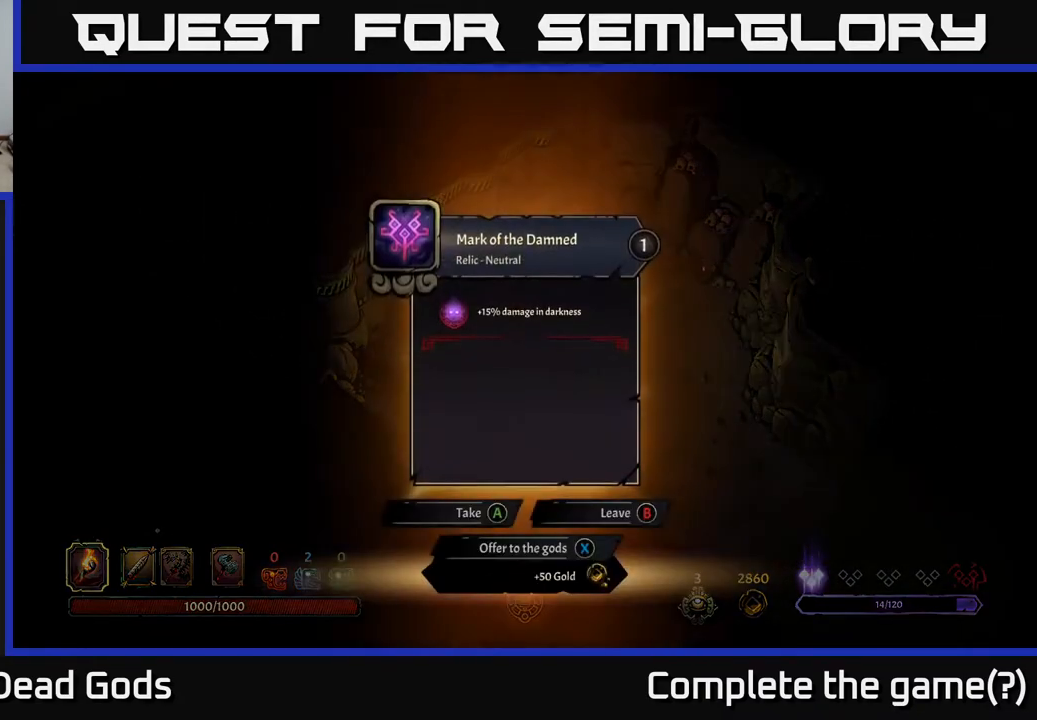
{"buttons": [], "left_stick": "center", "right_stick": "center", "events": []}
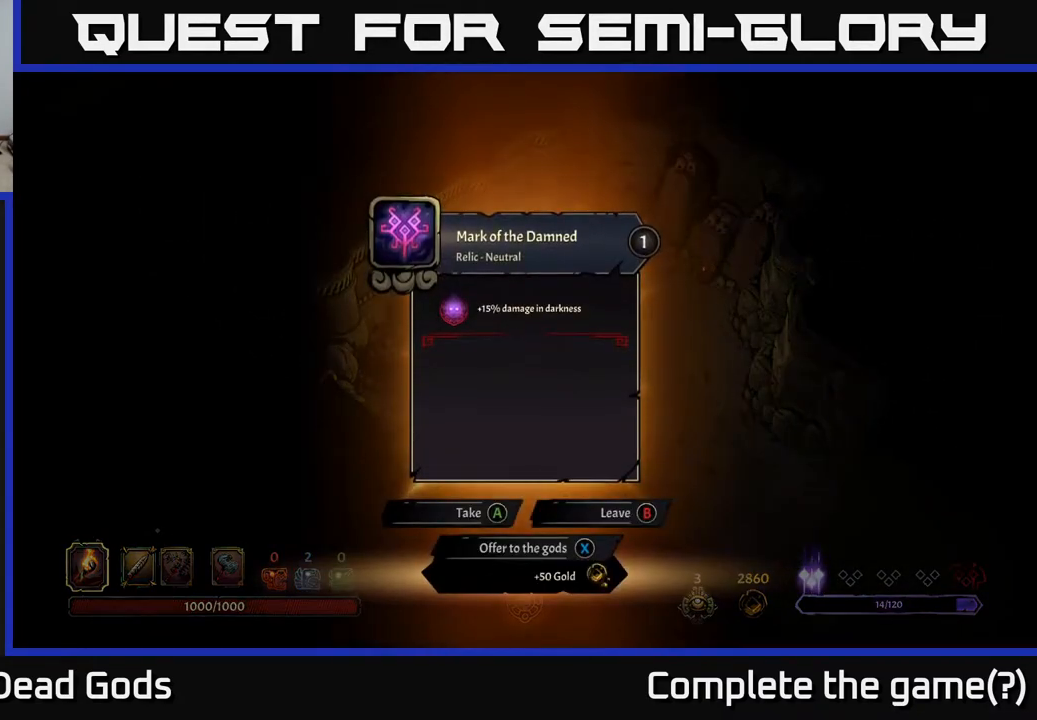
{"buttons": [], "left_stick": "center", "right_stick": "center", "events": []}